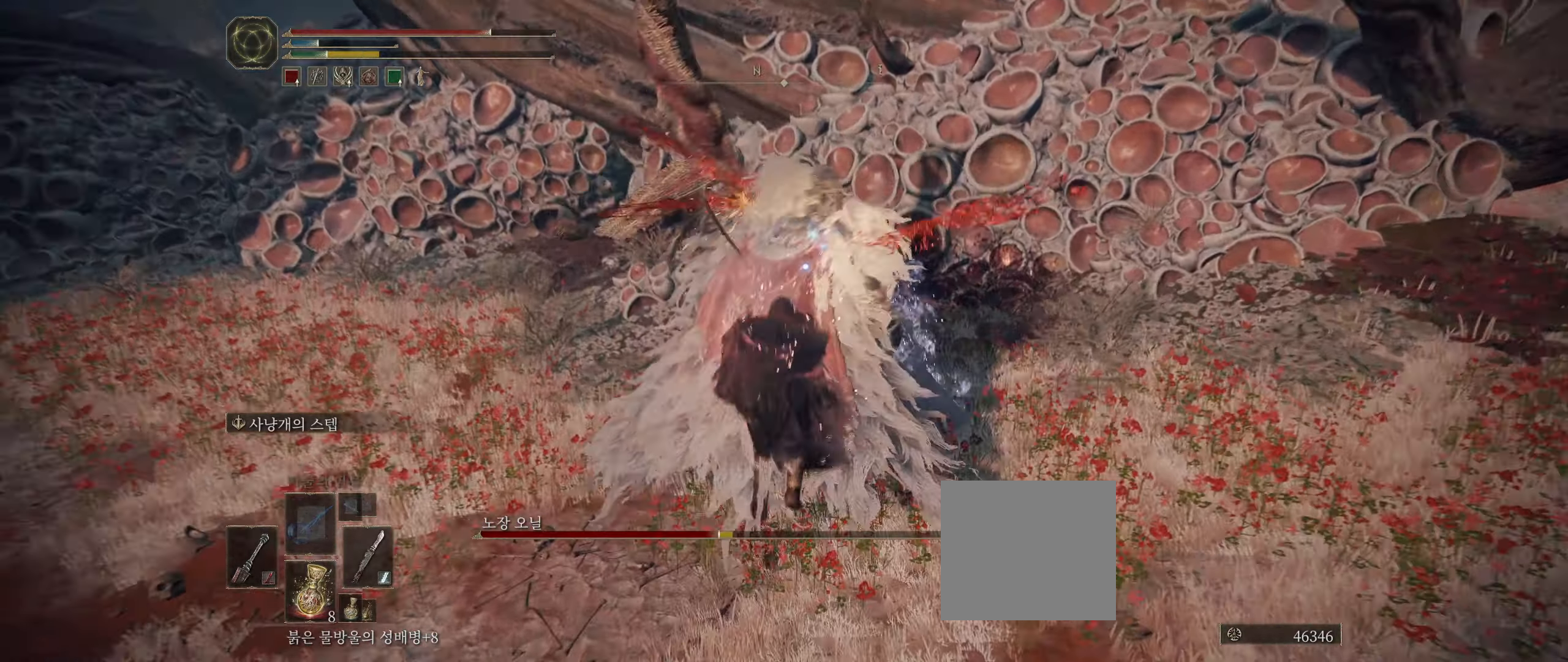
Gameplay with a controller (Xbox layout); each line is a JSON object with the inputs held at the frame after it (dt_ms = milliseconds from this image to that frame). "events" lists button and stick changes between this image and that frame as [ms after this image, input, new state], when the widget could be followed in between. Not read: DPAD_DOWN DPAD_LEFT DPAD_RIGHT DPAD_UP HOME L1 L3 R1 R3 other_buttons right_stick.
{"dt_ms": 500, "buttons": ["R2"], "left_stick": "down", "events": [[300, "A", "down"], [367, "A", "up"], [434, "left_stick", "down"], [500, "R2", "down"]]}
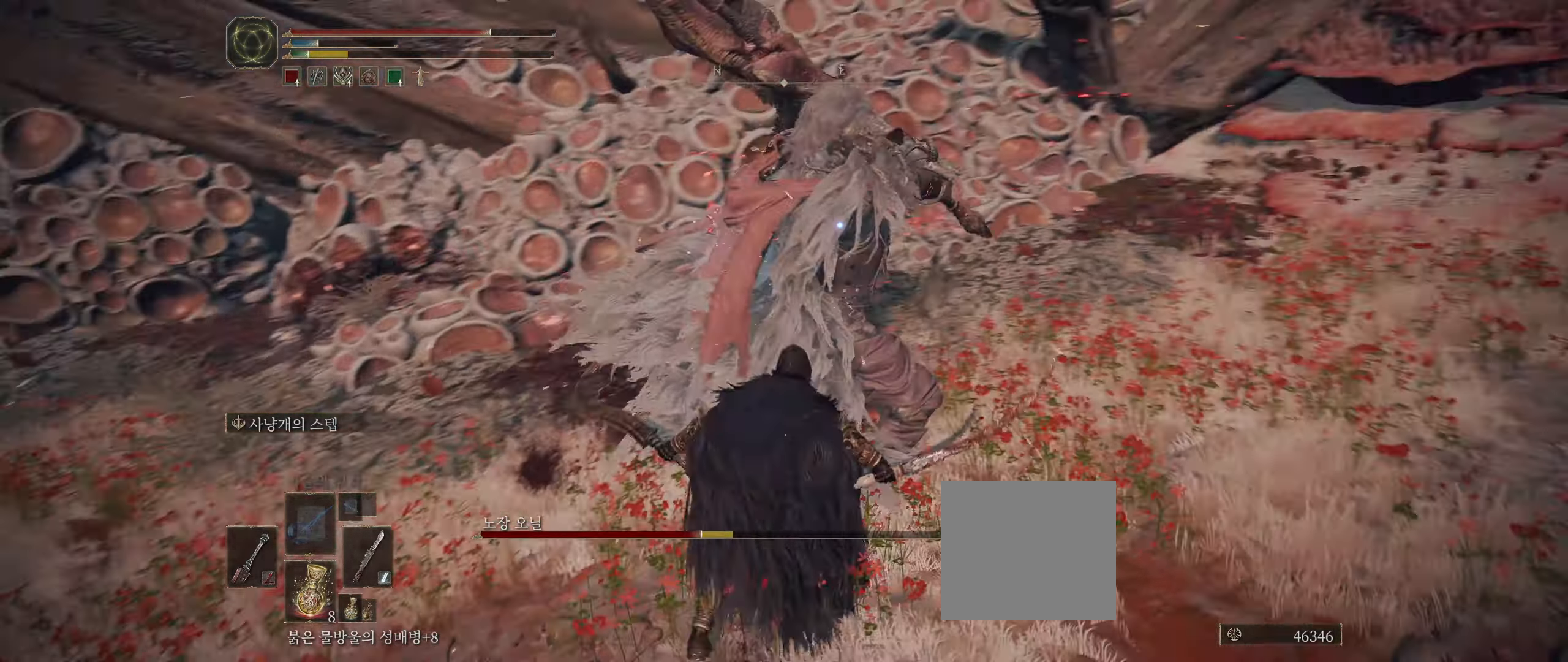
{"dt_ms": 500, "buttons": [], "left_stick": "down", "events": [[100, "R2", "up"], [267, "B", "down"], [450, "B", "up"]]}
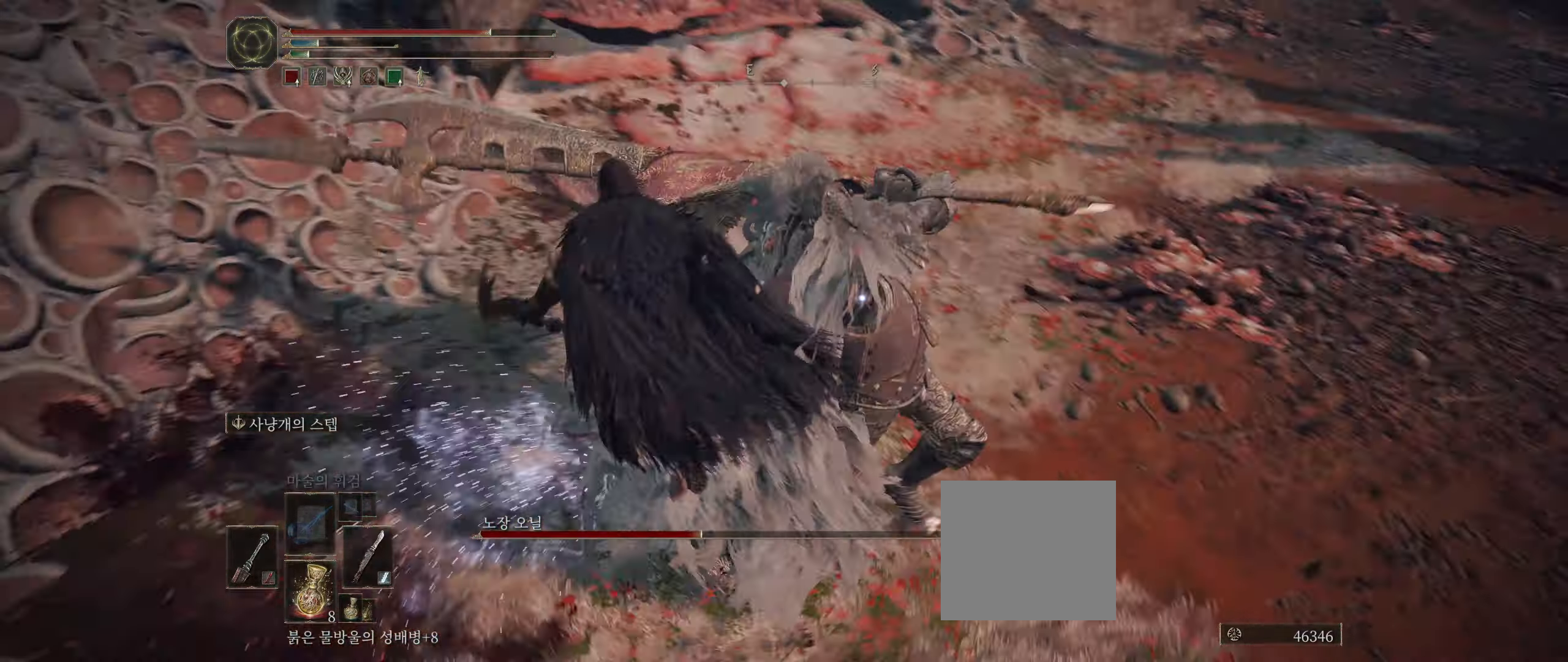
{"dt_ms": 500, "buttons": [], "left_stick": "down-left", "events": [[334, "left_stick", "center"], [400, "left_stick", "down-left"]]}
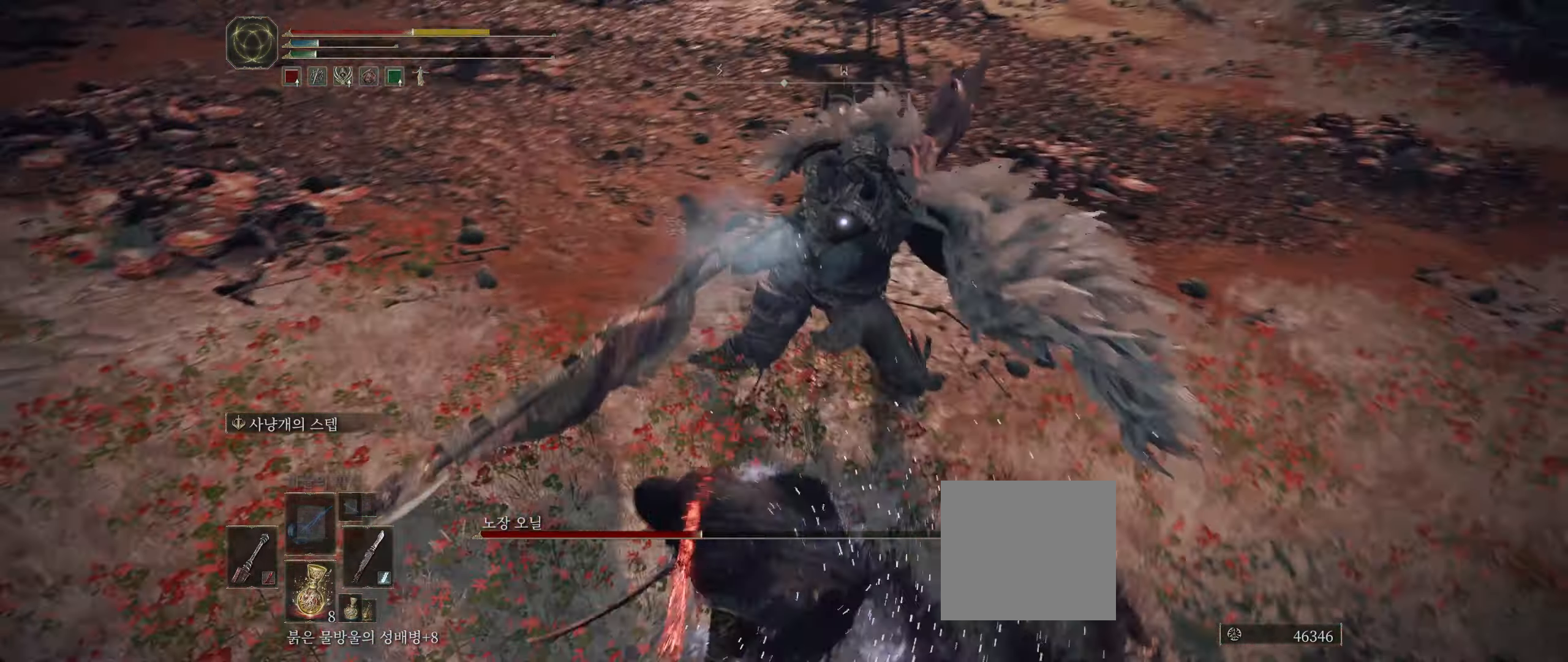
{"dt_ms": 500, "buttons": ["B"], "left_stick": "left", "events": [[17, "left_stick", "left"], [500, "B", "down"]]}
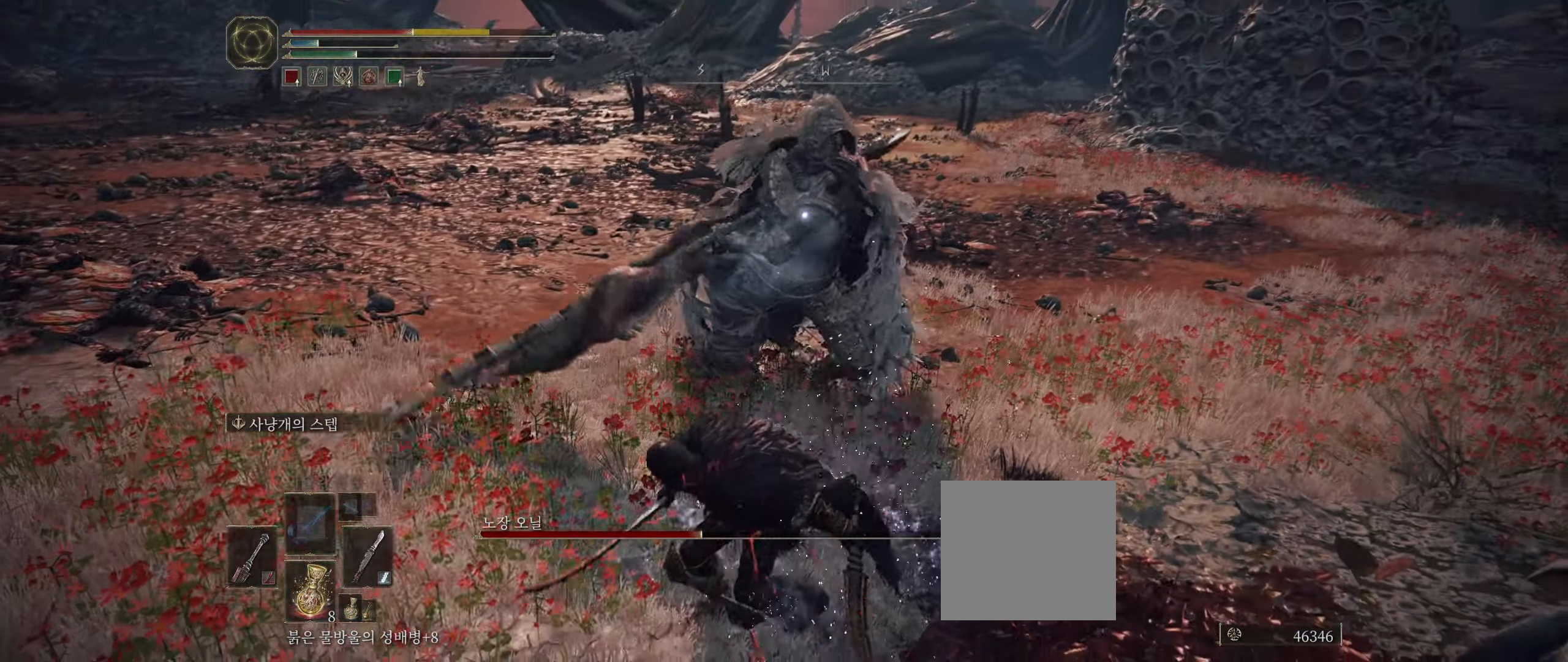
{"dt_ms": 500, "buttons": [], "left_stick": "up-left", "events": [[150, "B", "up"], [300, "left_stick", "up-left"]]}
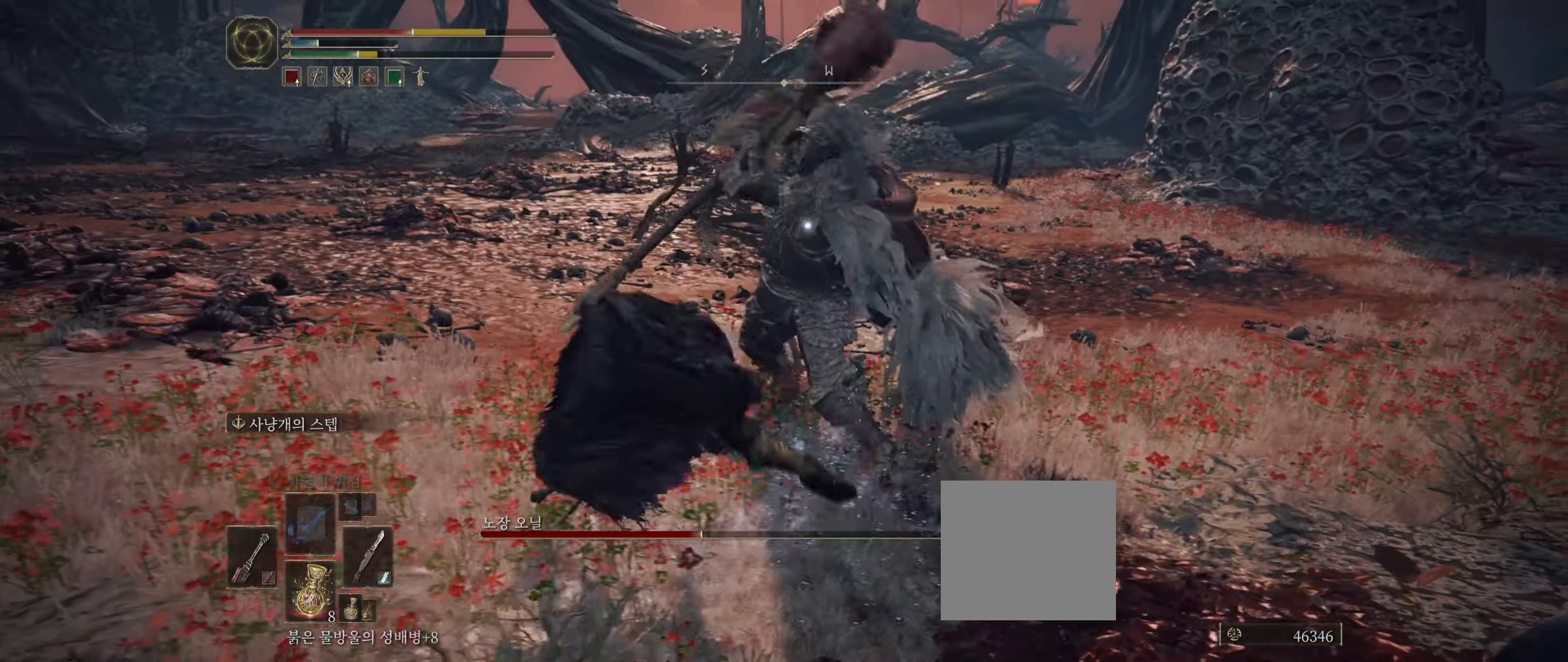
{"dt_ms": 500, "buttons": ["B"], "left_stick": "left", "events": [[350, "B", "down"], [417, "left_stick", "left"]]}
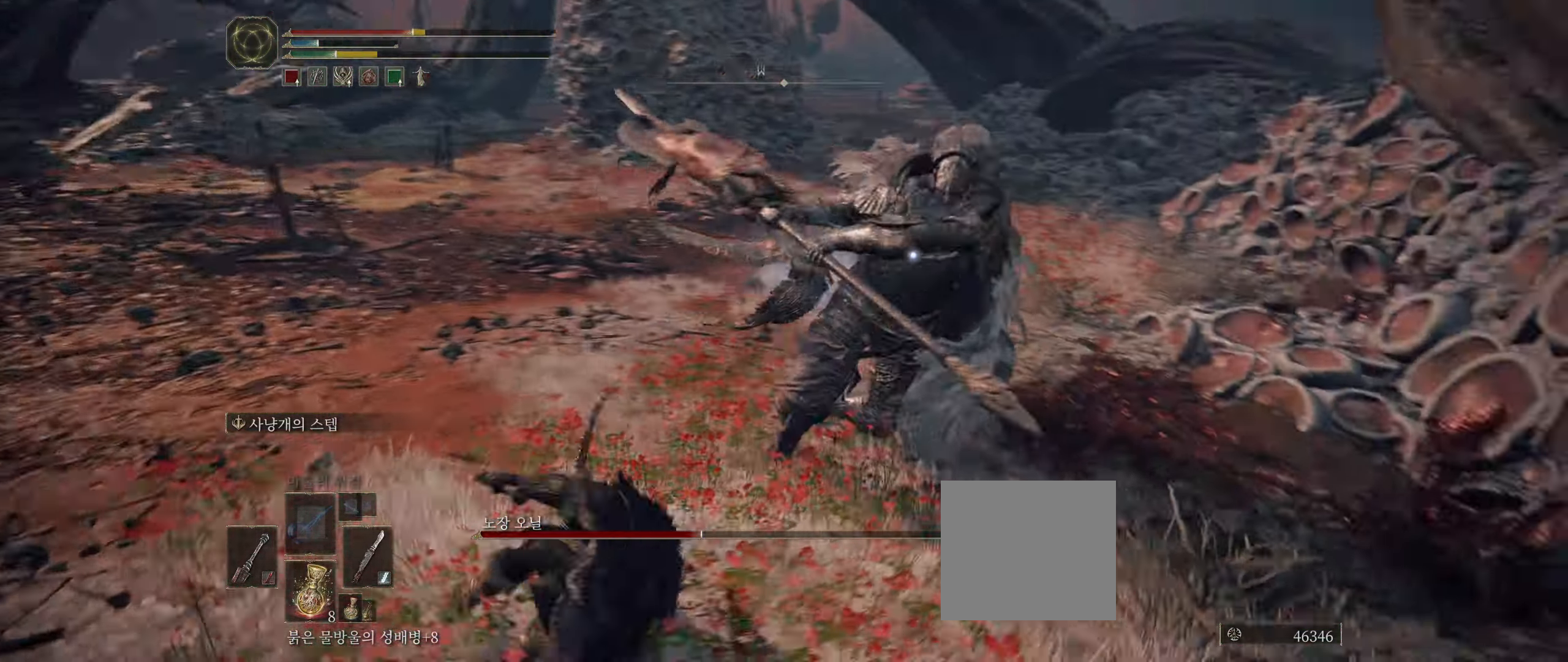
{"dt_ms": 500, "buttons": [], "left_stick": "down", "events": [[17, "B", "up"], [317, "left_stick", "down"]]}
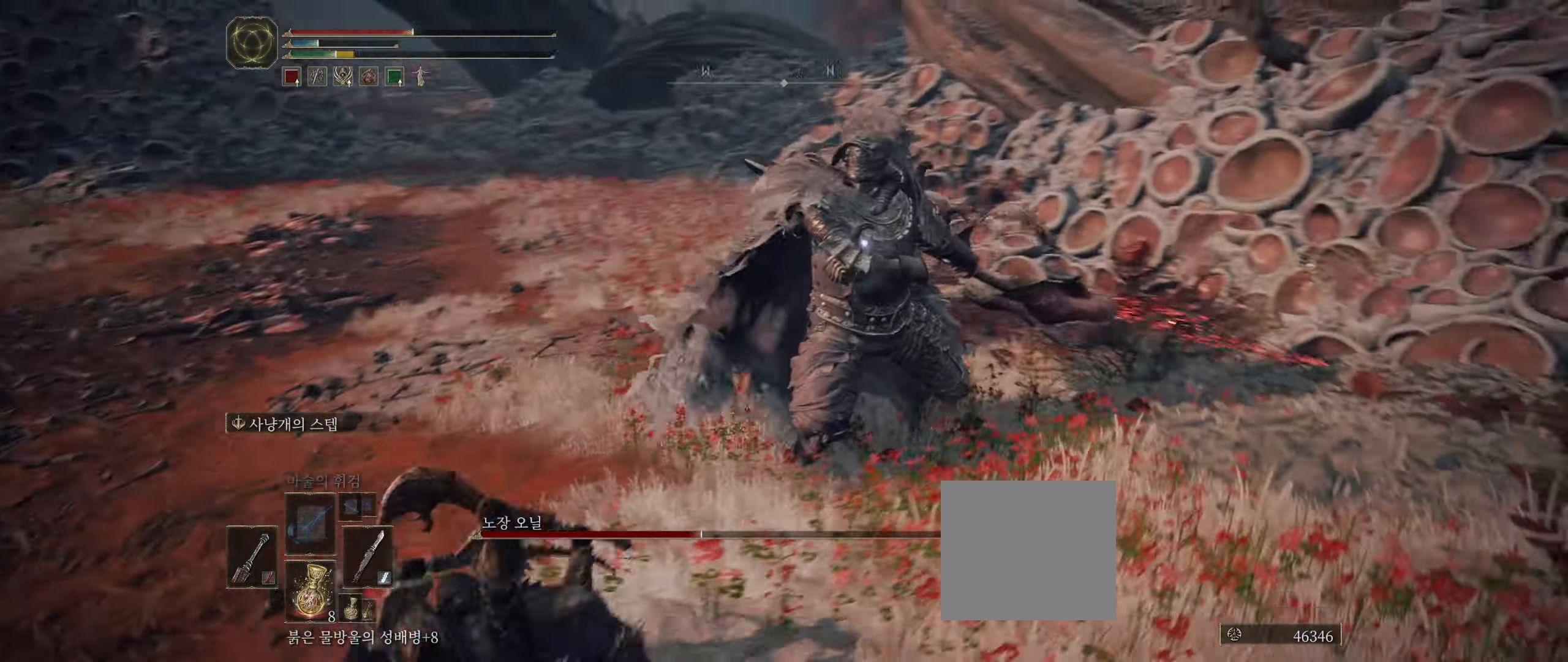
{"dt_ms": 500, "buttons": [], "left_stick": "down"}
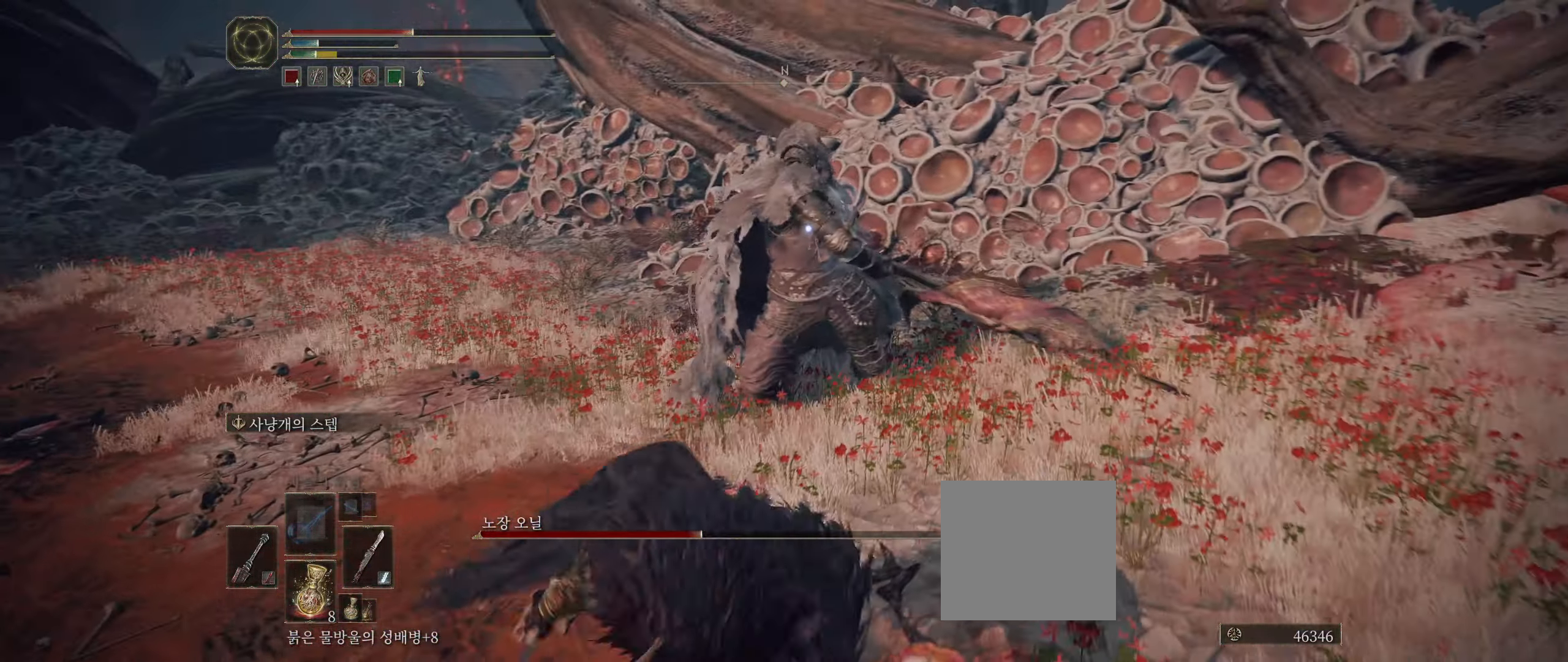
{"dt_ms": 500, "buttons": ["B"], "left_stick": "down", "events": [[366, "B", "down"]]}
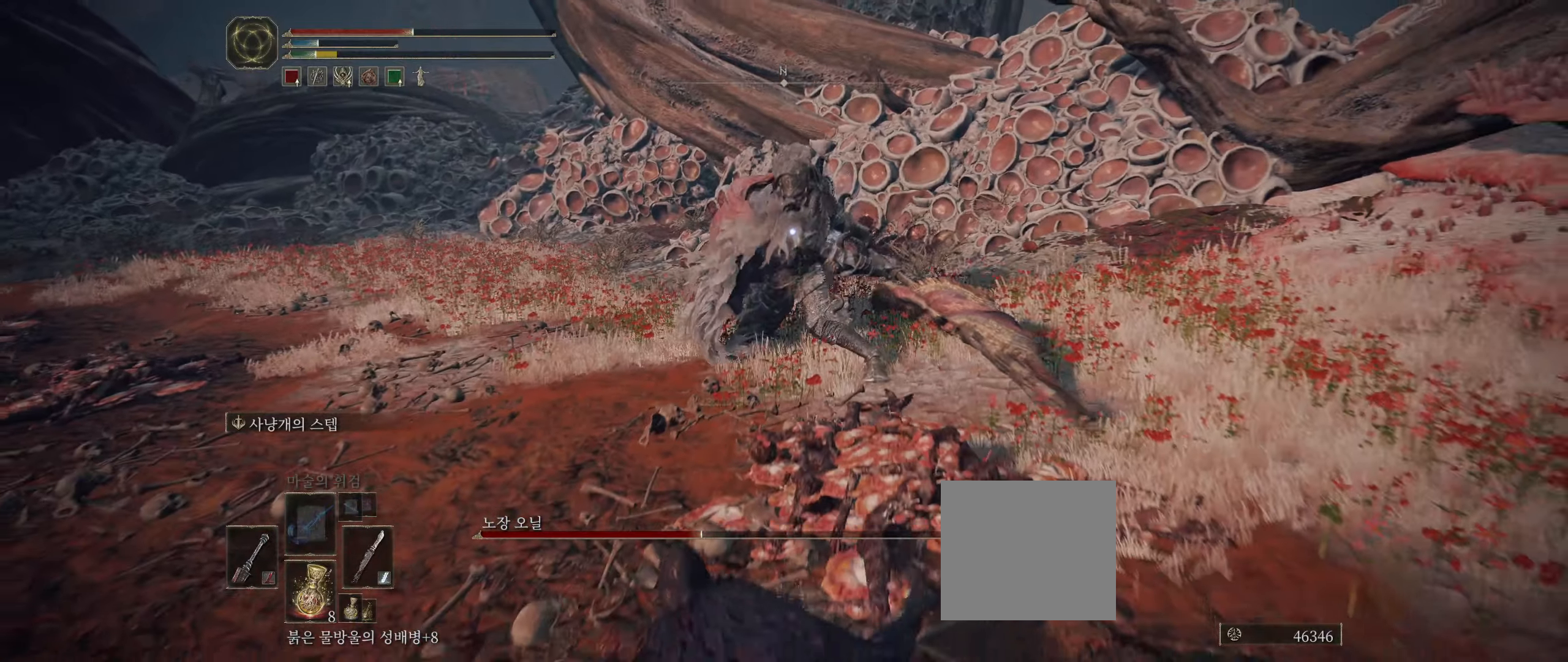
{"dt_ms": 500, "buttons": [], "left_stick": "down", "events": [[83, "B", "up"]]}
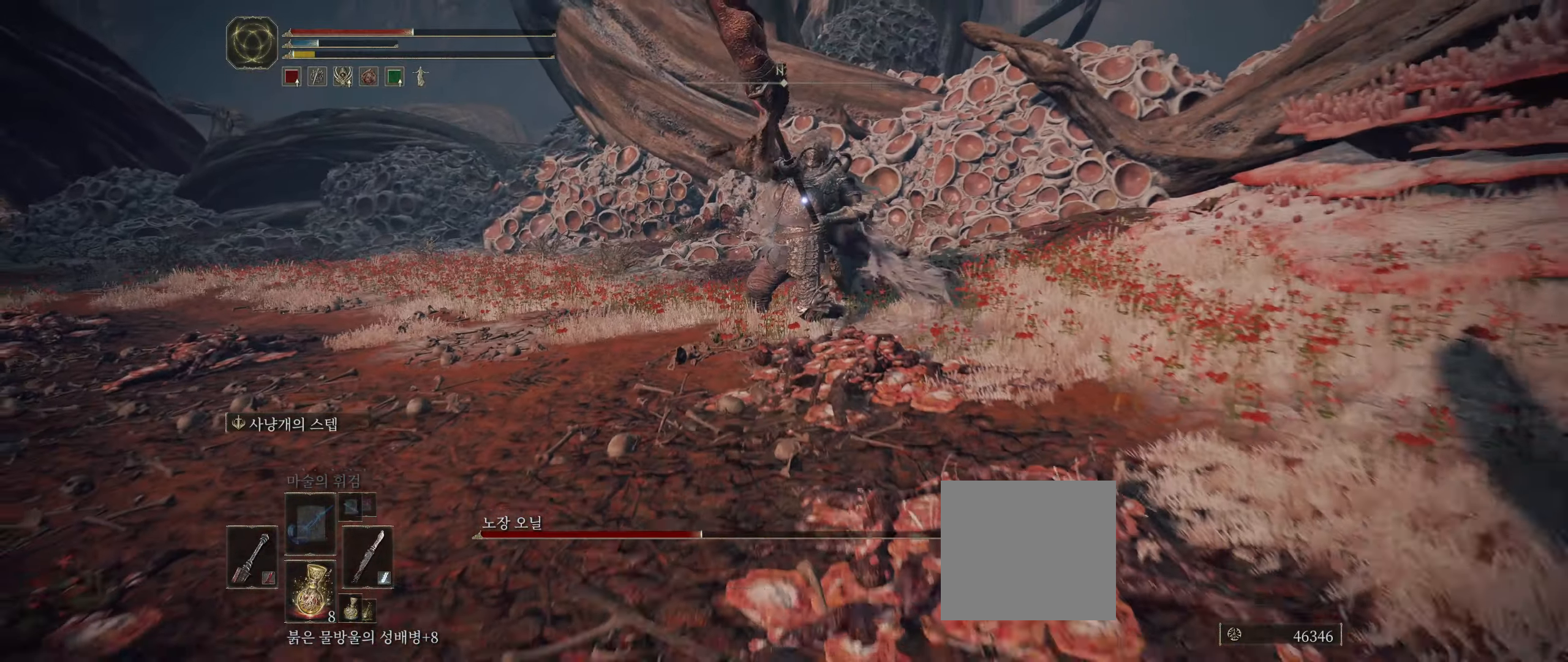
{"dt_ms": 500, "buttons": [], "left_stick": "down", "events": [[50, "B", "down"], [200, "B", "up"]]}
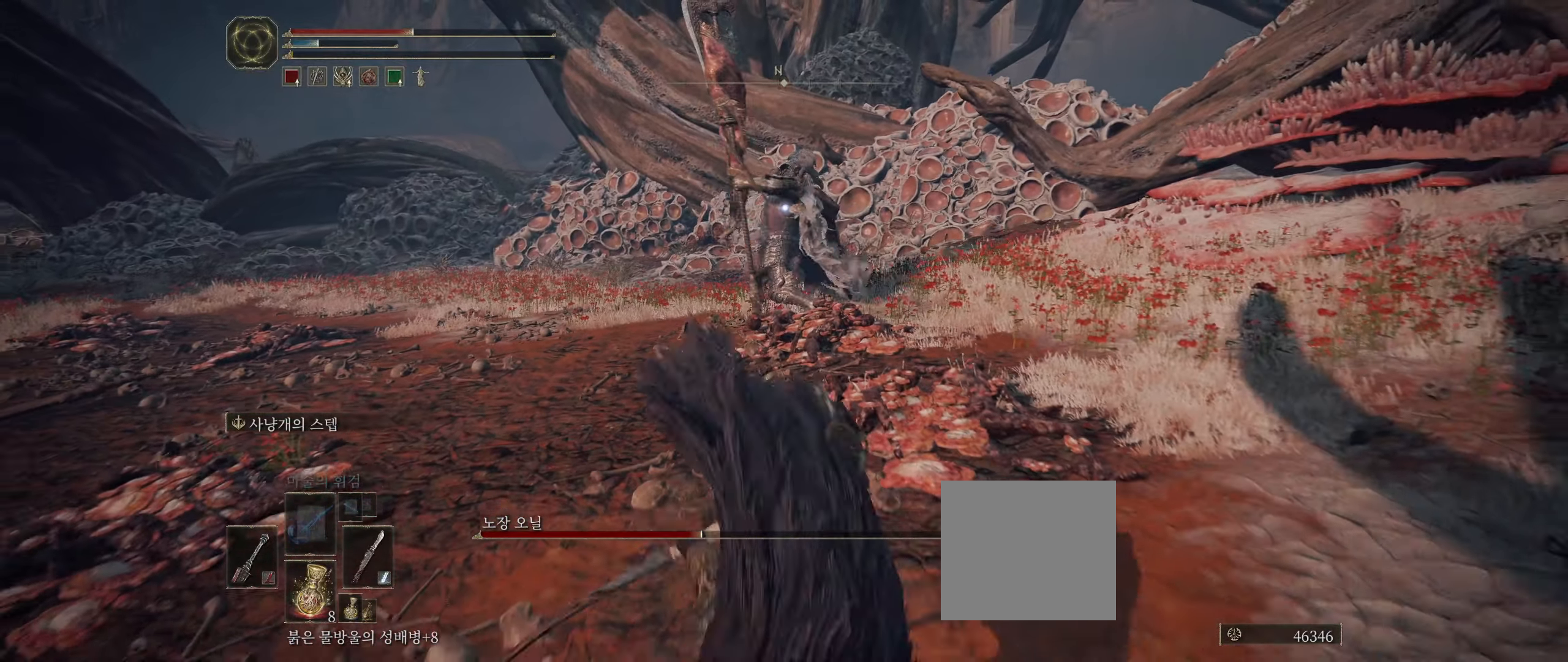
{"dt_ms": 500, "buttons": [], "left_stick": "down", "events": []}
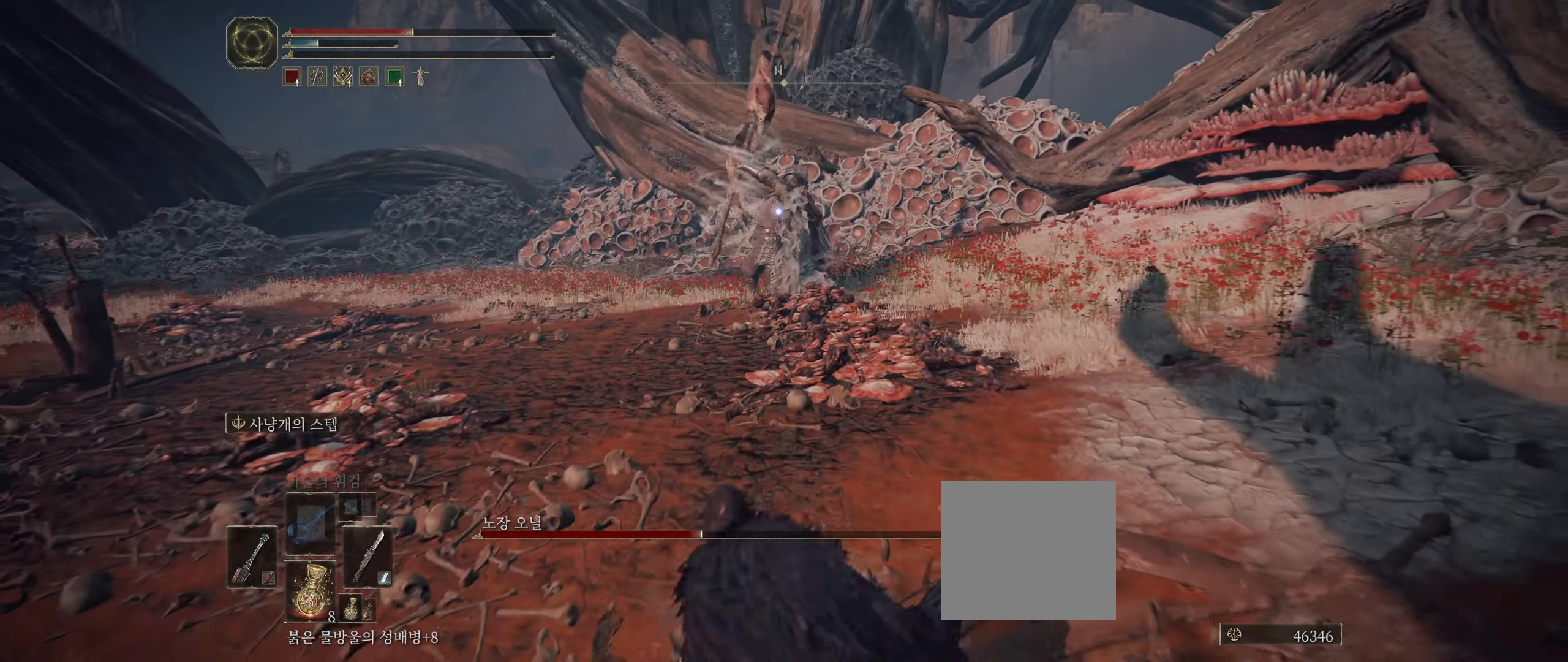
{"dt_ms": 500, "buttons": [], "left_stick": "down", "events": []}
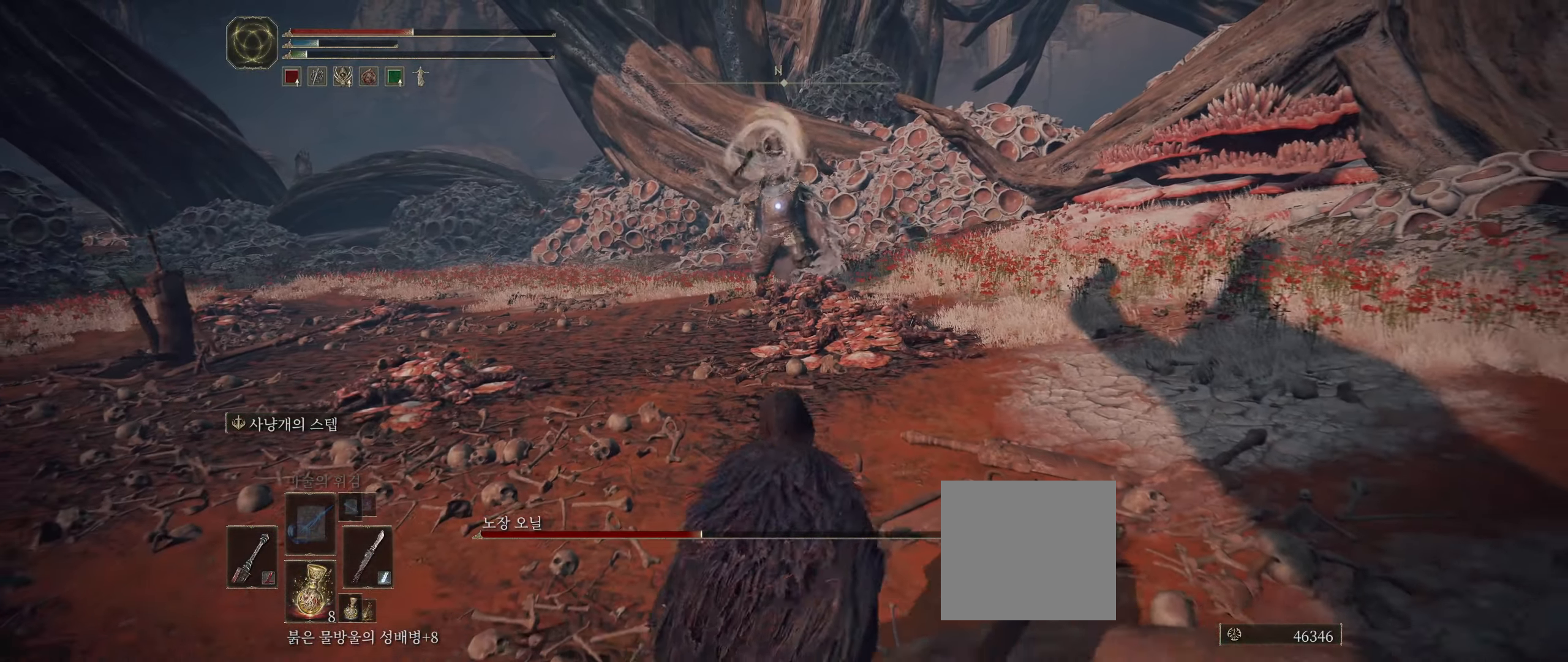
{"dt_ms": 500, "buttons": [], "left_stick": "down", "events": []}
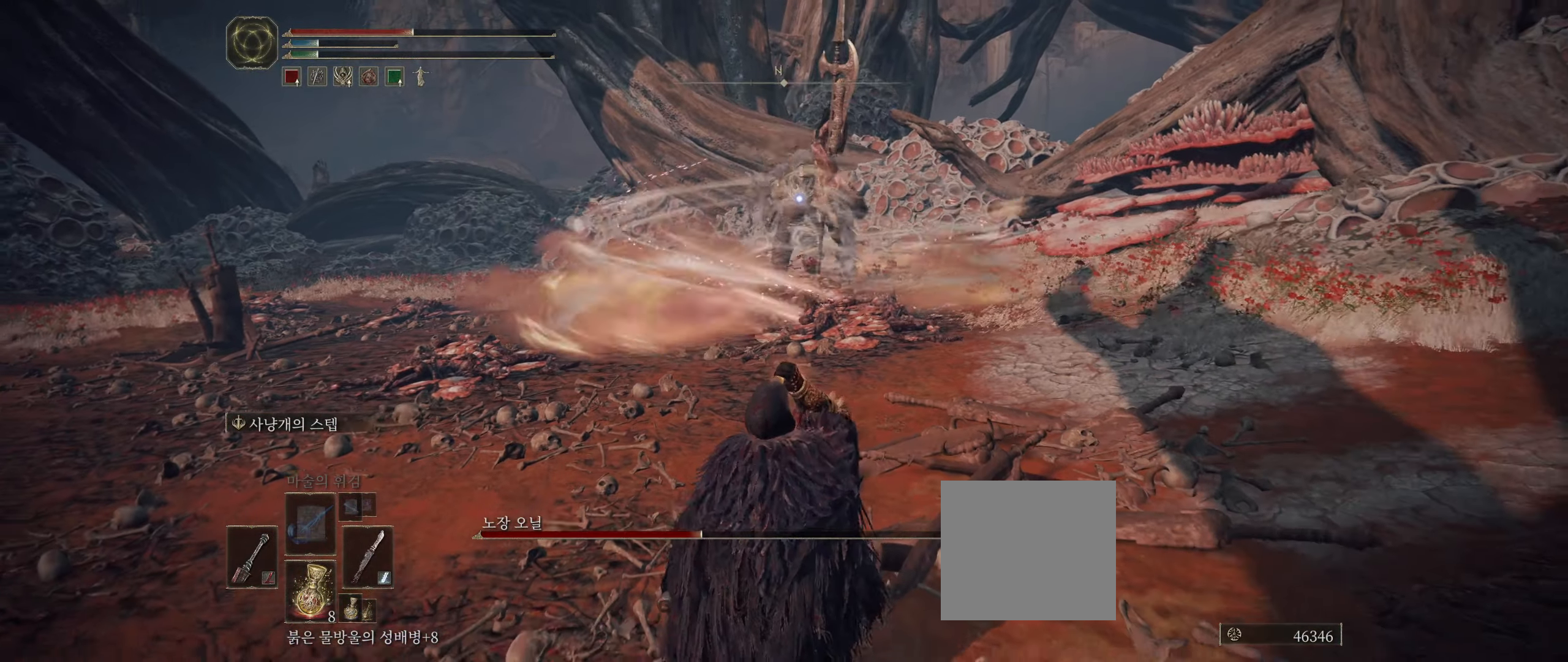
{"dt_ms": 500, "buttons": [], "left_stick": "down", "events": []}
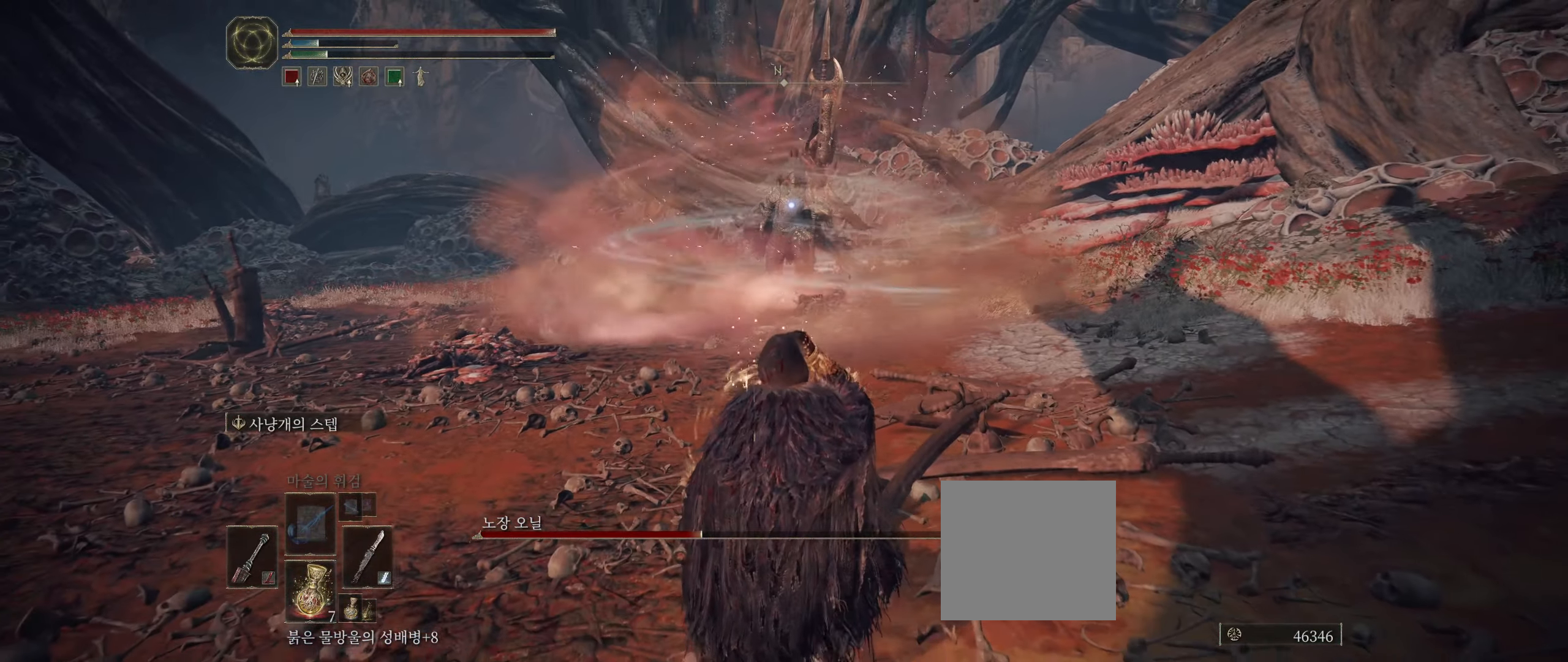
{"dt_ms": 500, "buttons": [], "left_stick": "down-left", "events": [[333, "left_stick", "down-left"]]}
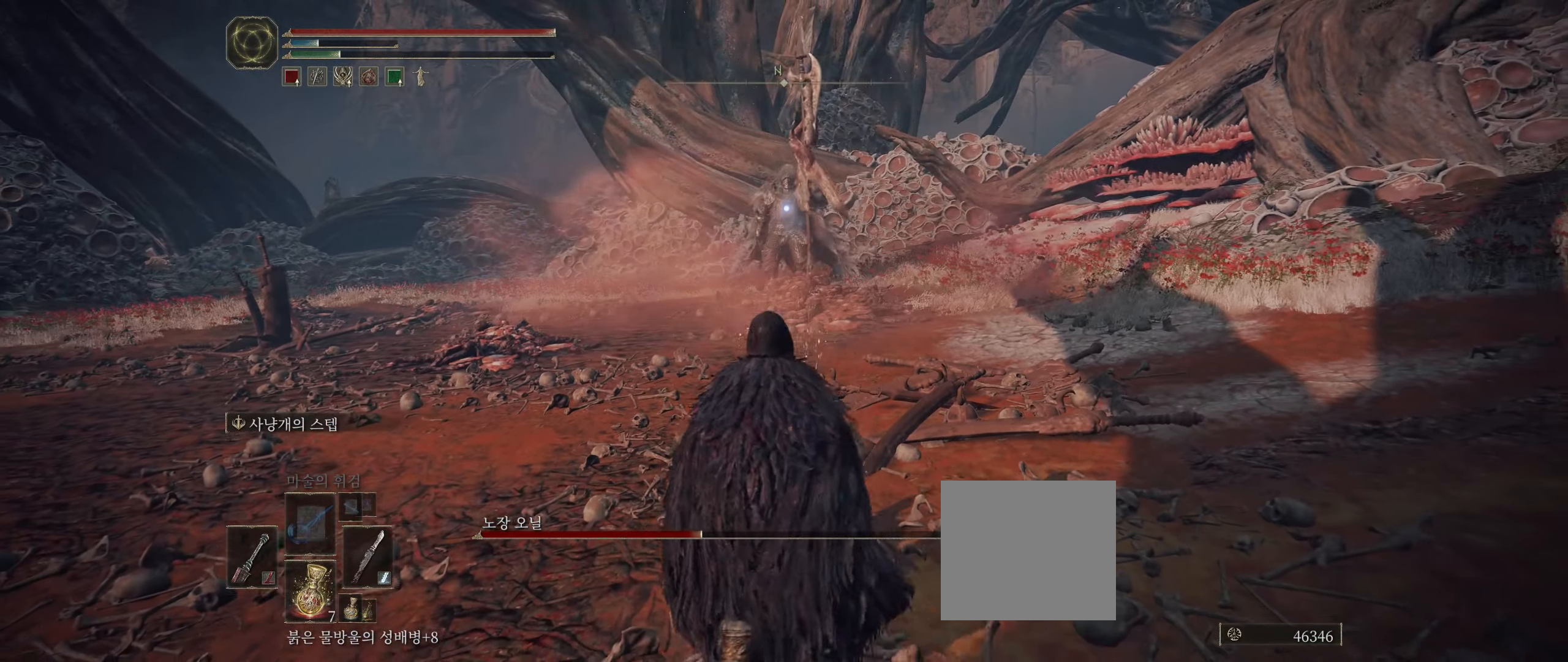
{"dt_ms": 500, "buttons": ["B"], "left_stick": "down-left", "events": [[450, "B", "down"]]}
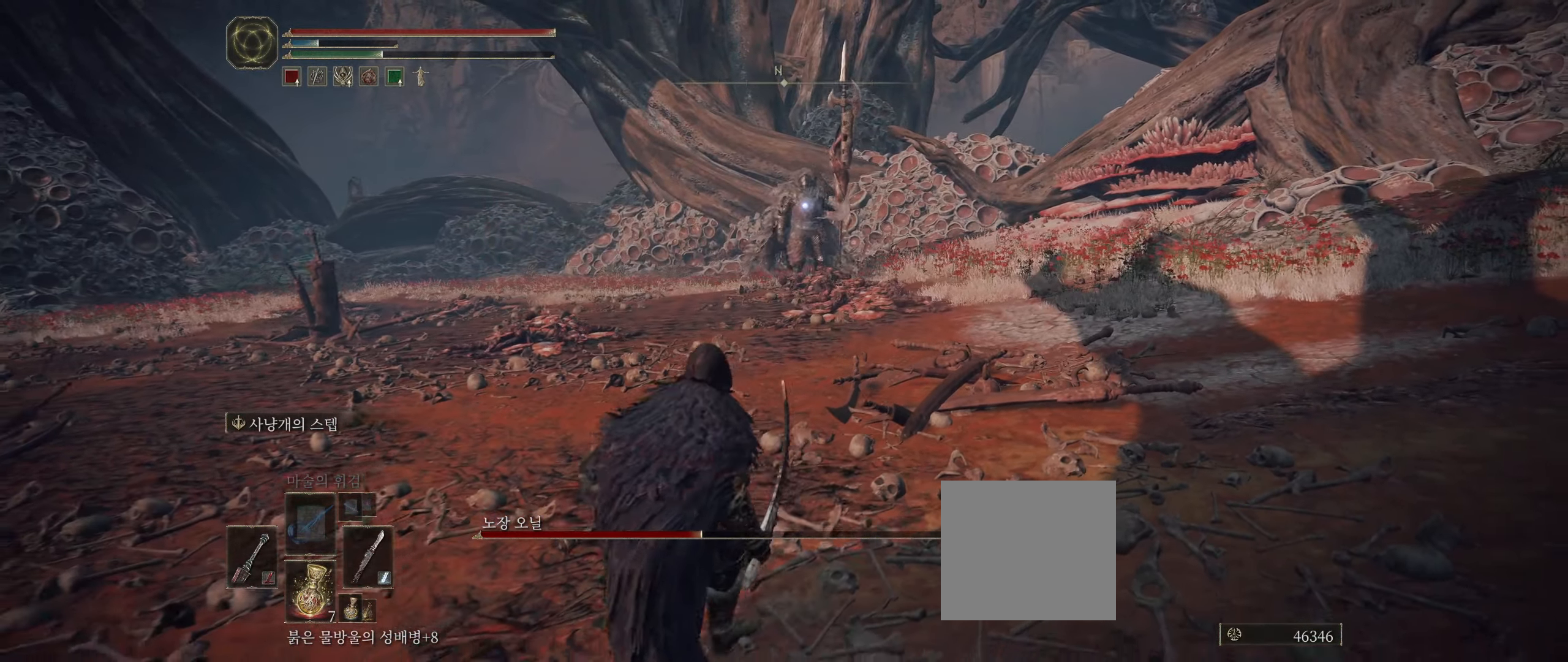
{"dt_ms": 500, "buttons": [], "left_stick": "center", "events": [[116, "B", "up"], [316, "left_stick", "center"]]}
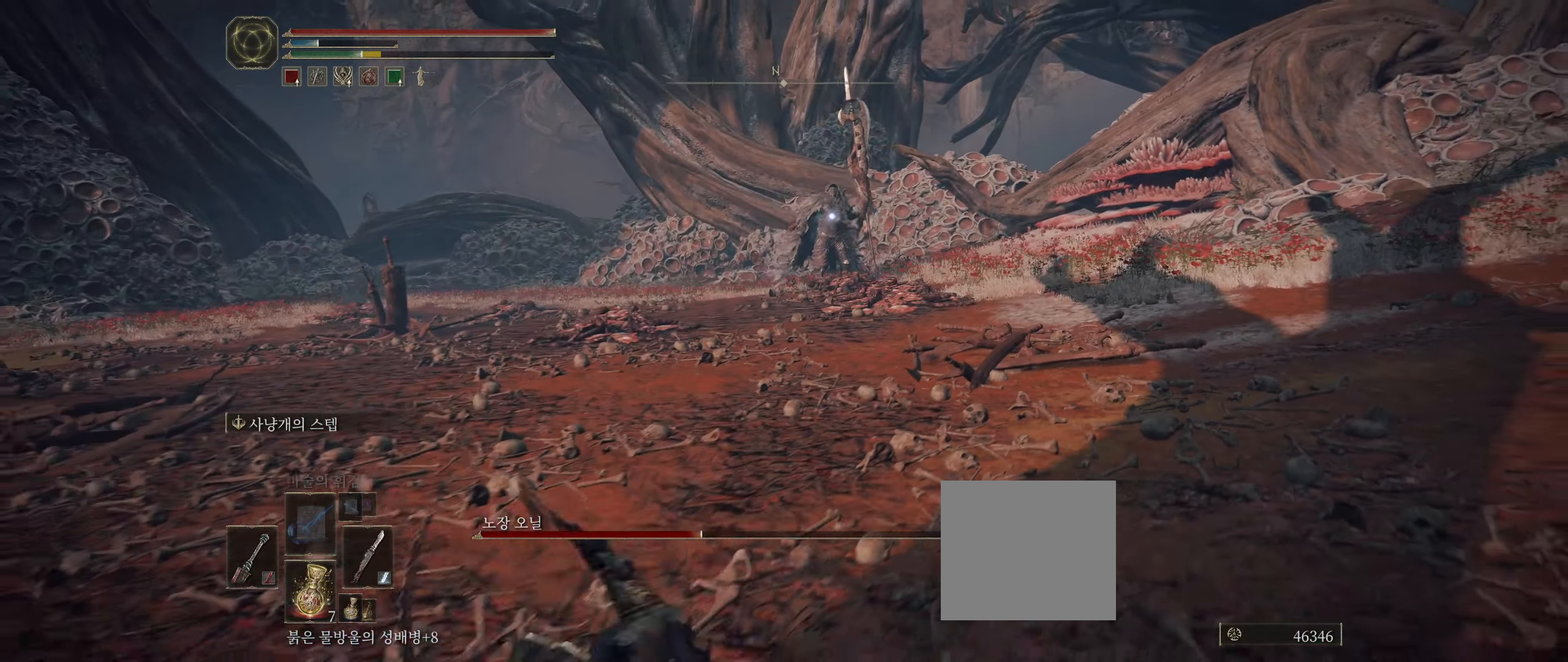
{"dt_ms": 500, "buttons": [], "left_stick": "up", "events": [[50, "left_stick", "up-left"], [300, "left_stick", "up"]]}
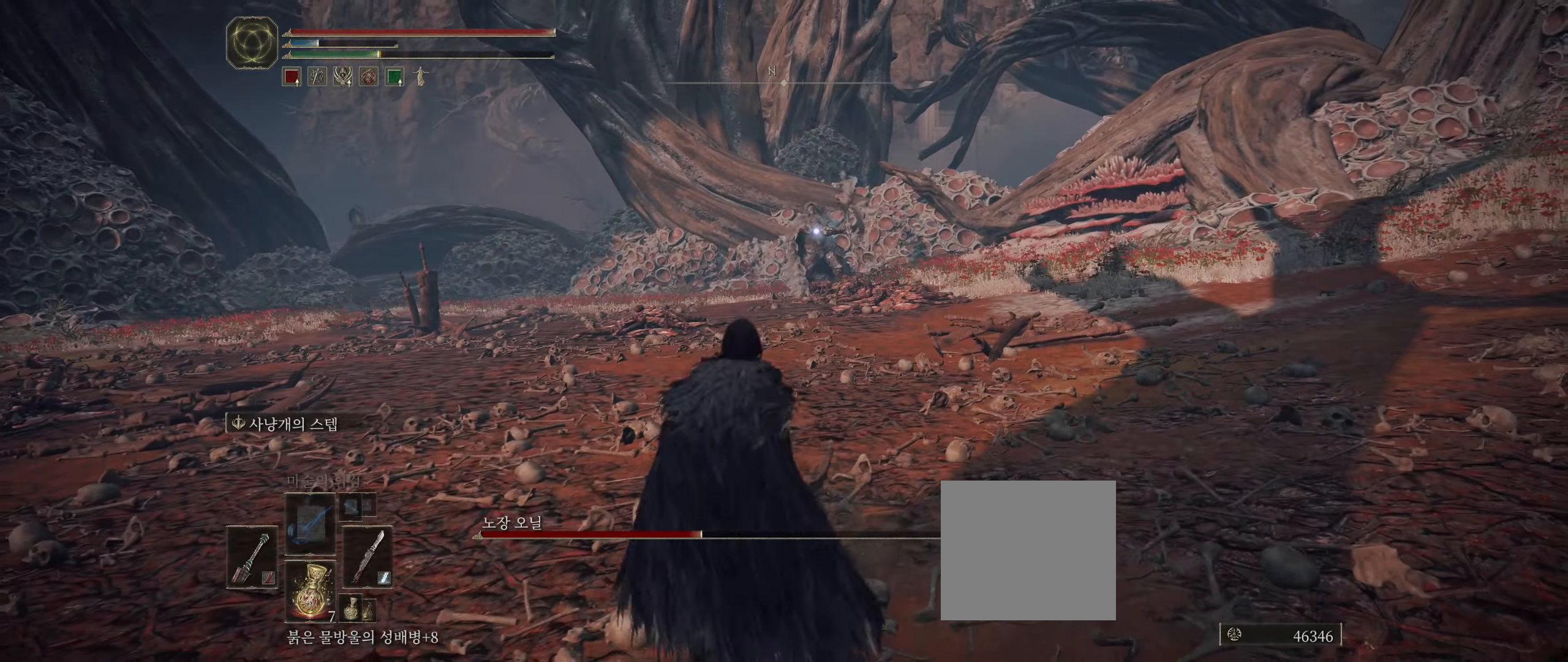
{"dt_ms": 500, "buttons": [], "left_stick": "up", "events": []}
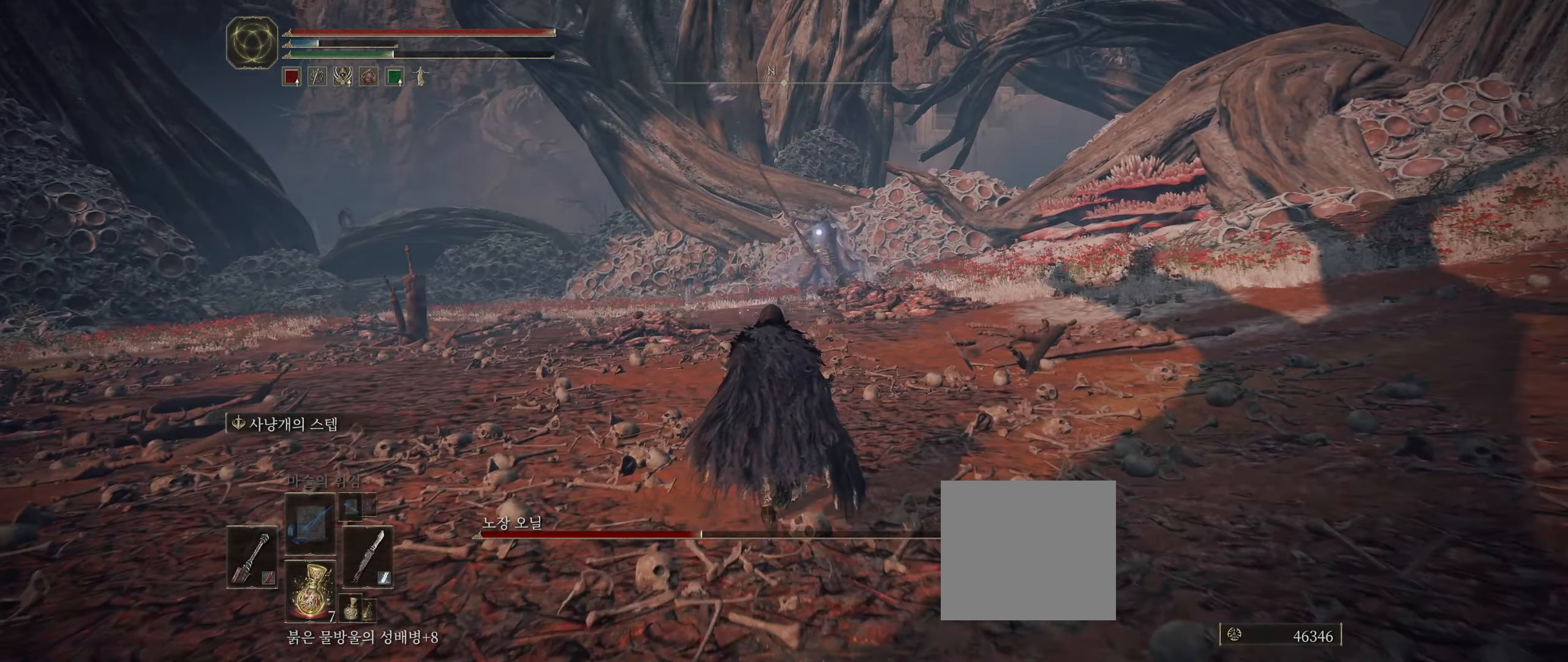
{"dt_ms": 500, "buttons": [], "left_stick": "up-right", "events": [[333, "left_stick", "up-right"]]}
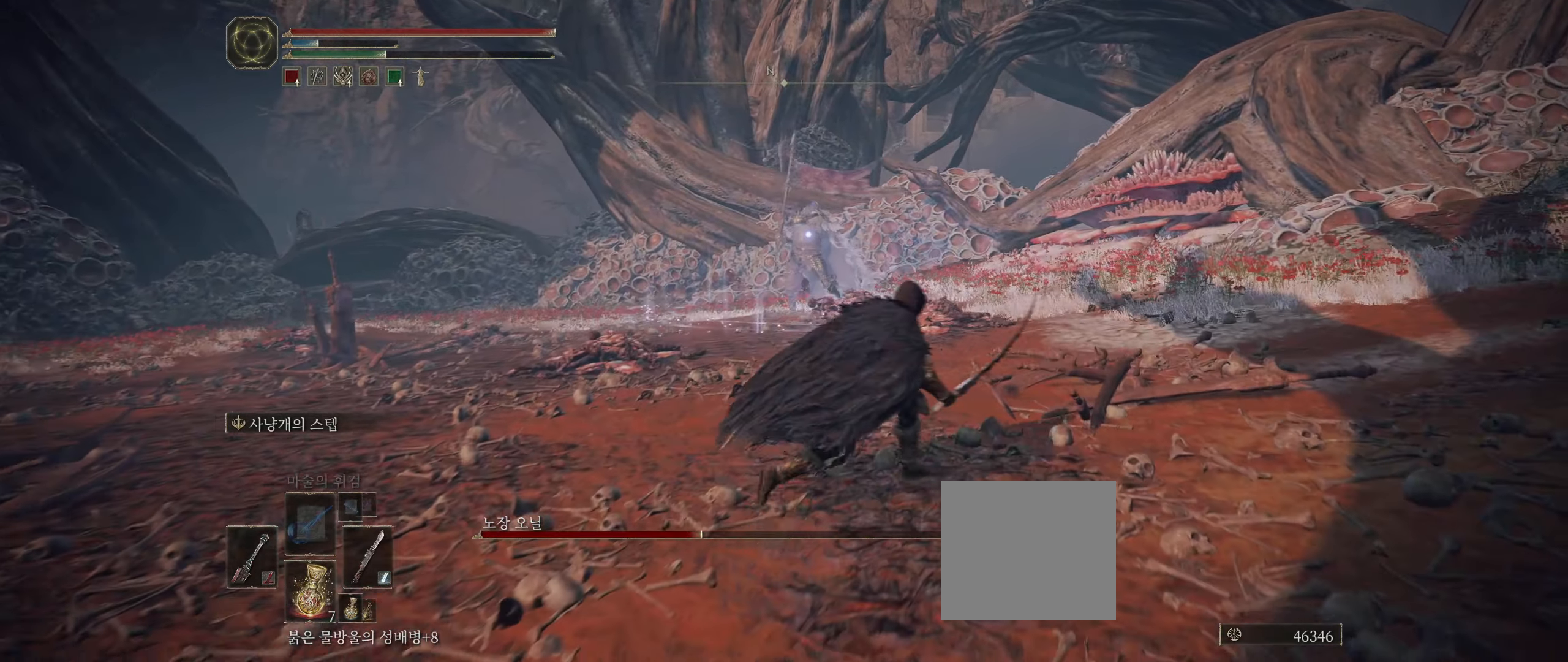
{"dt_ms": 500, "buttons": [], "left_stick": "up-right", "events": []}
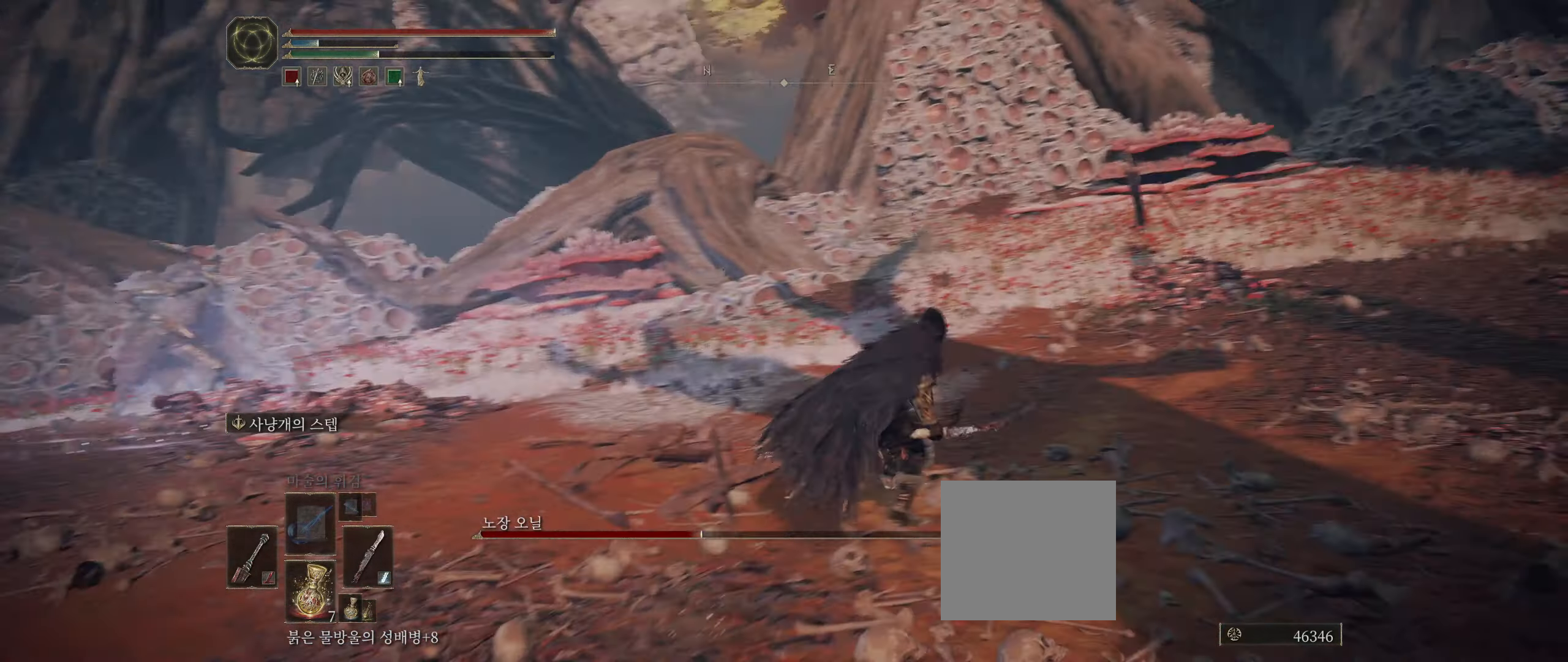
{"dt_ms": 500, "buttons": [], "left_stick": "up", "events": [[150, "left_stick", "up"]]}
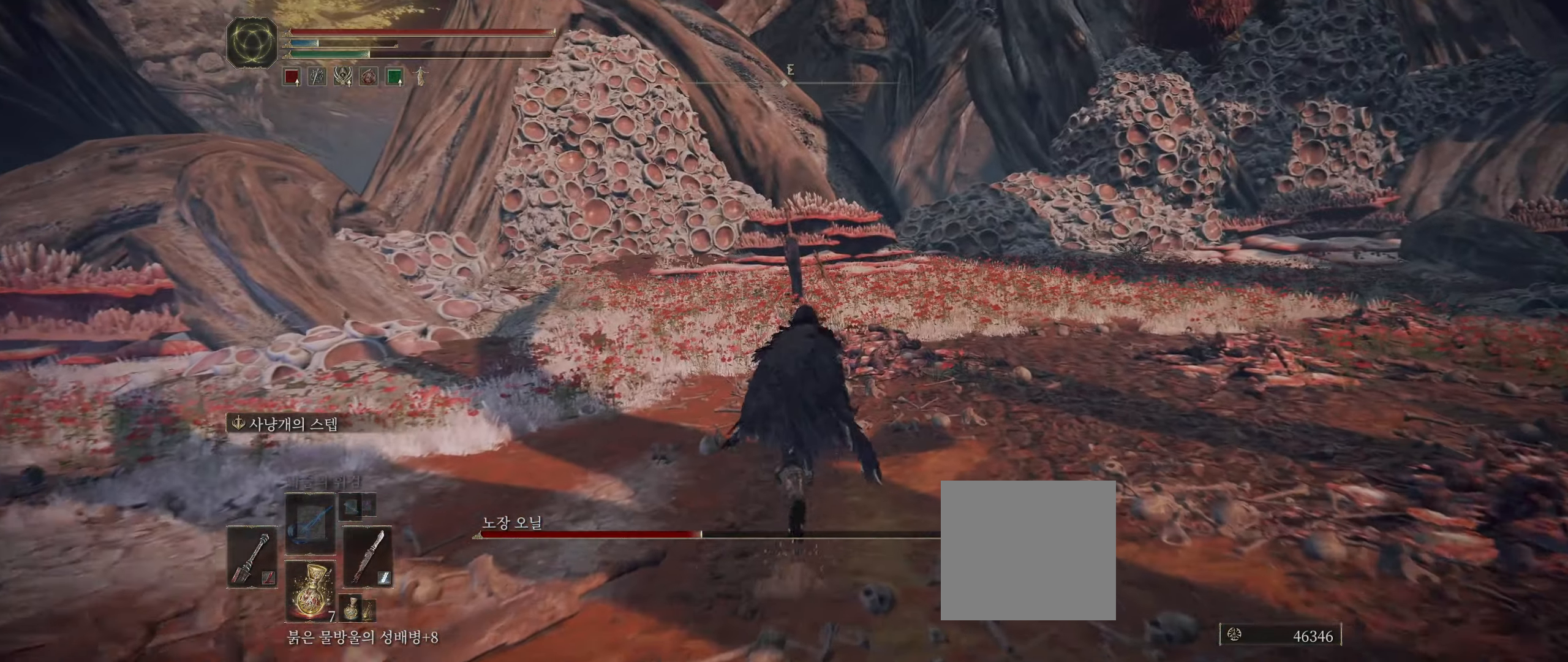
{"dt_ms": 500, "buttons": [], "left_stick": "up", "events": []}
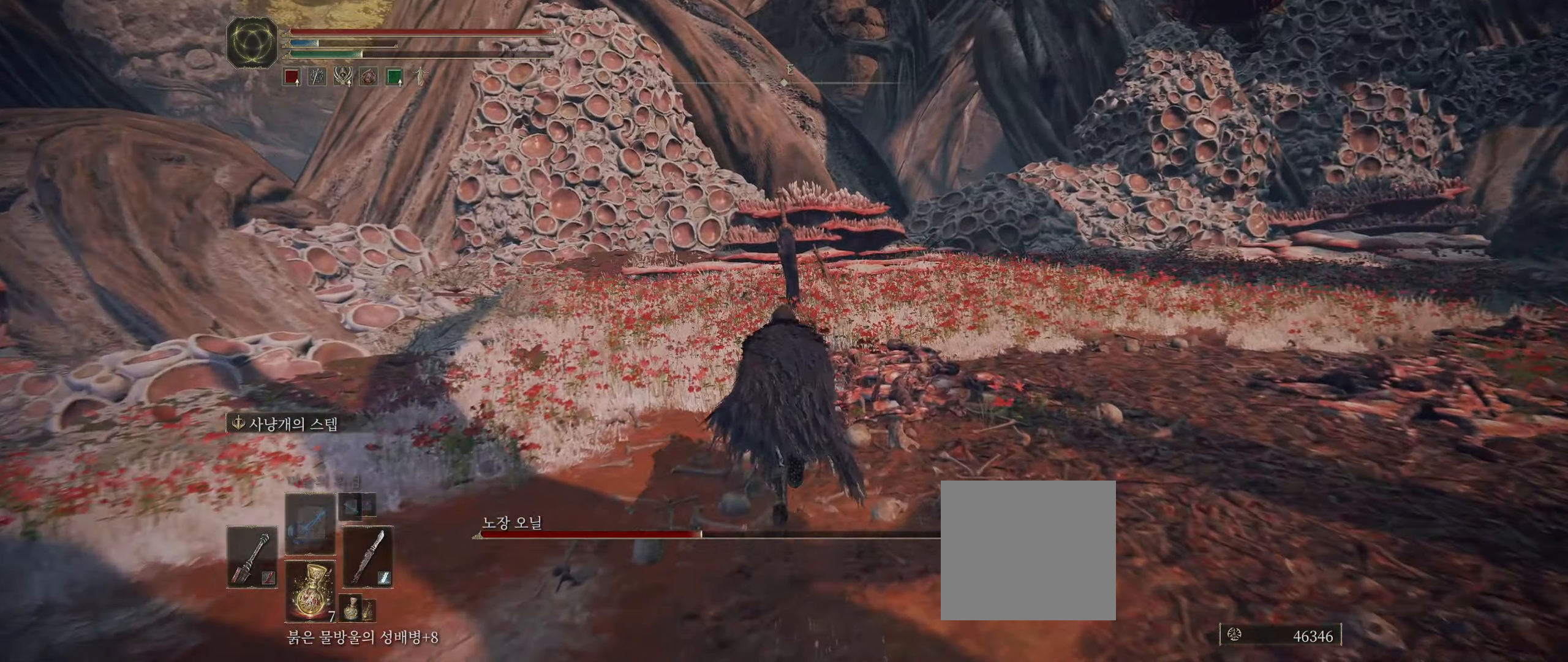
{"dt_ms": 500, "buttons": [], "left_stick": "up", "events": []}
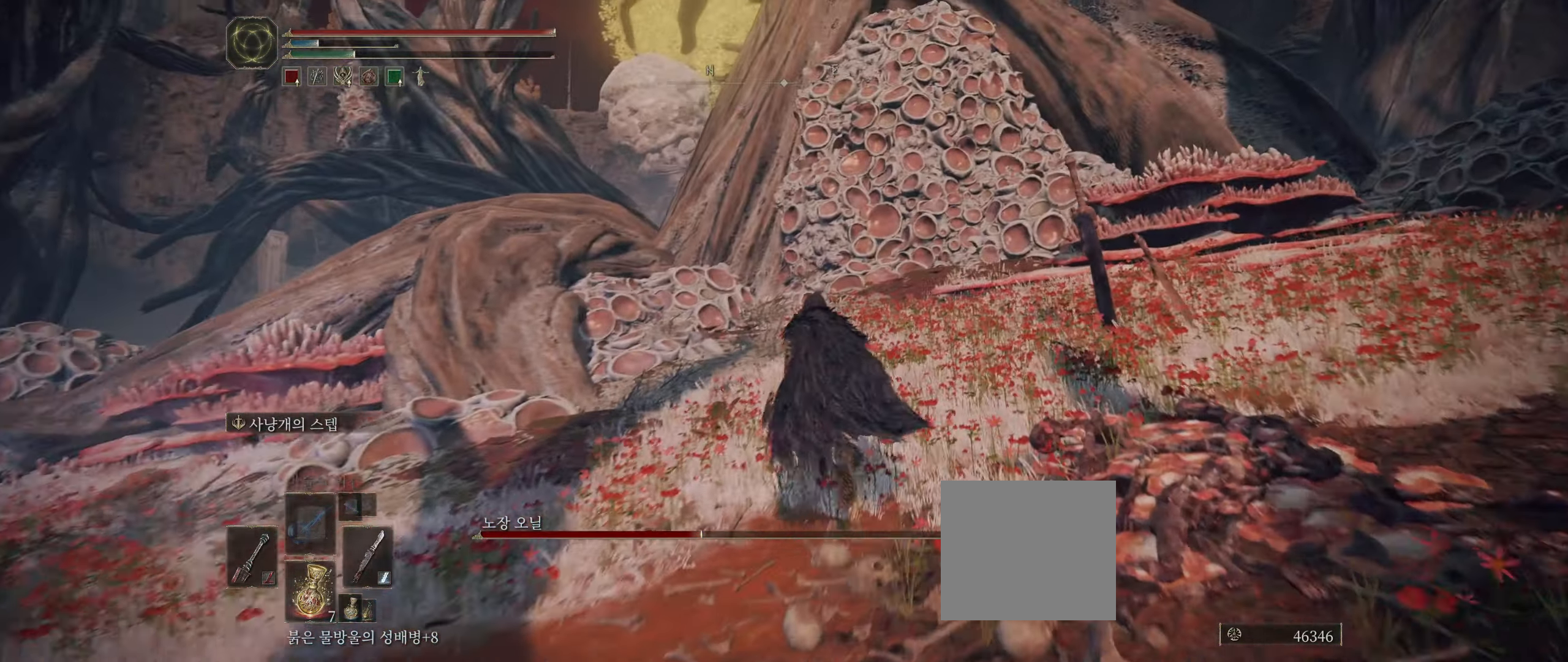
{"dt_ms": 1000, "buttons": [], "left_stick": "up"}
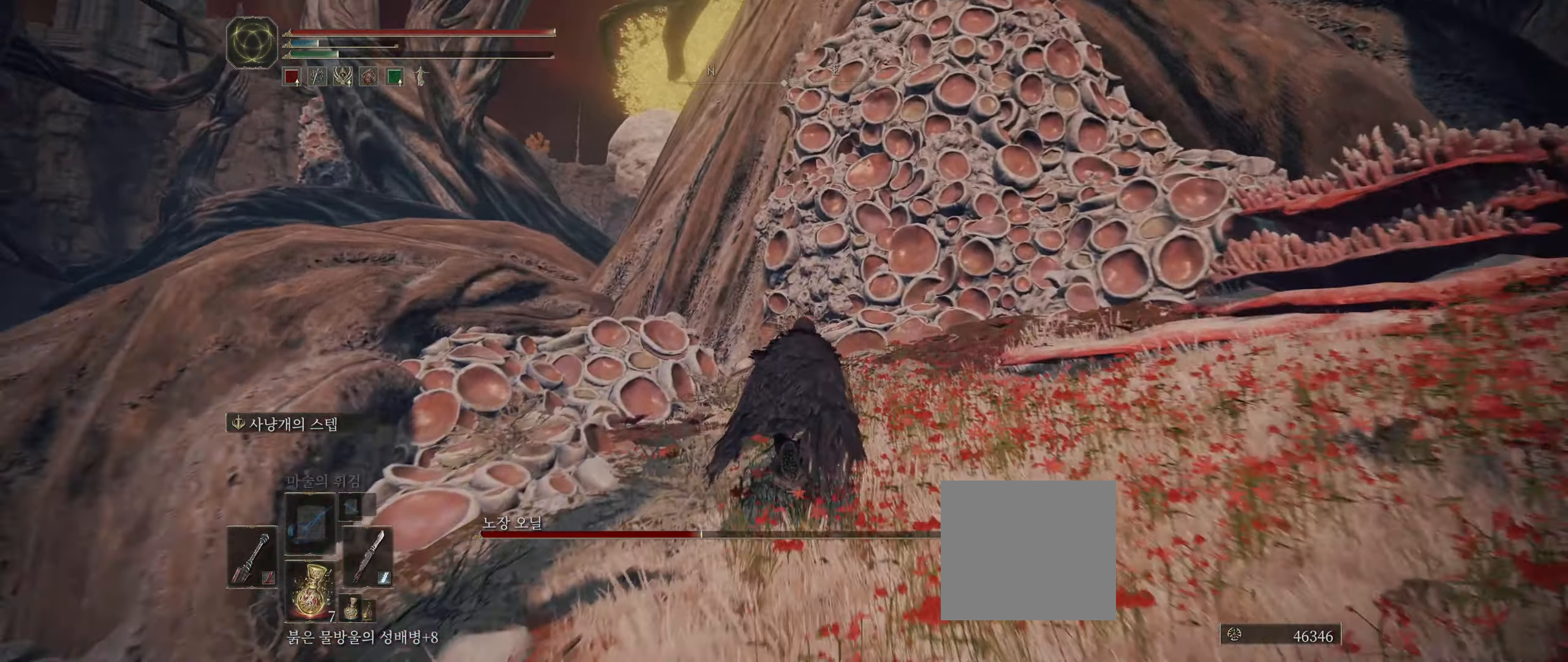
{"dt_ms": 500, "buttons": [], "left_stick": "up-left"}
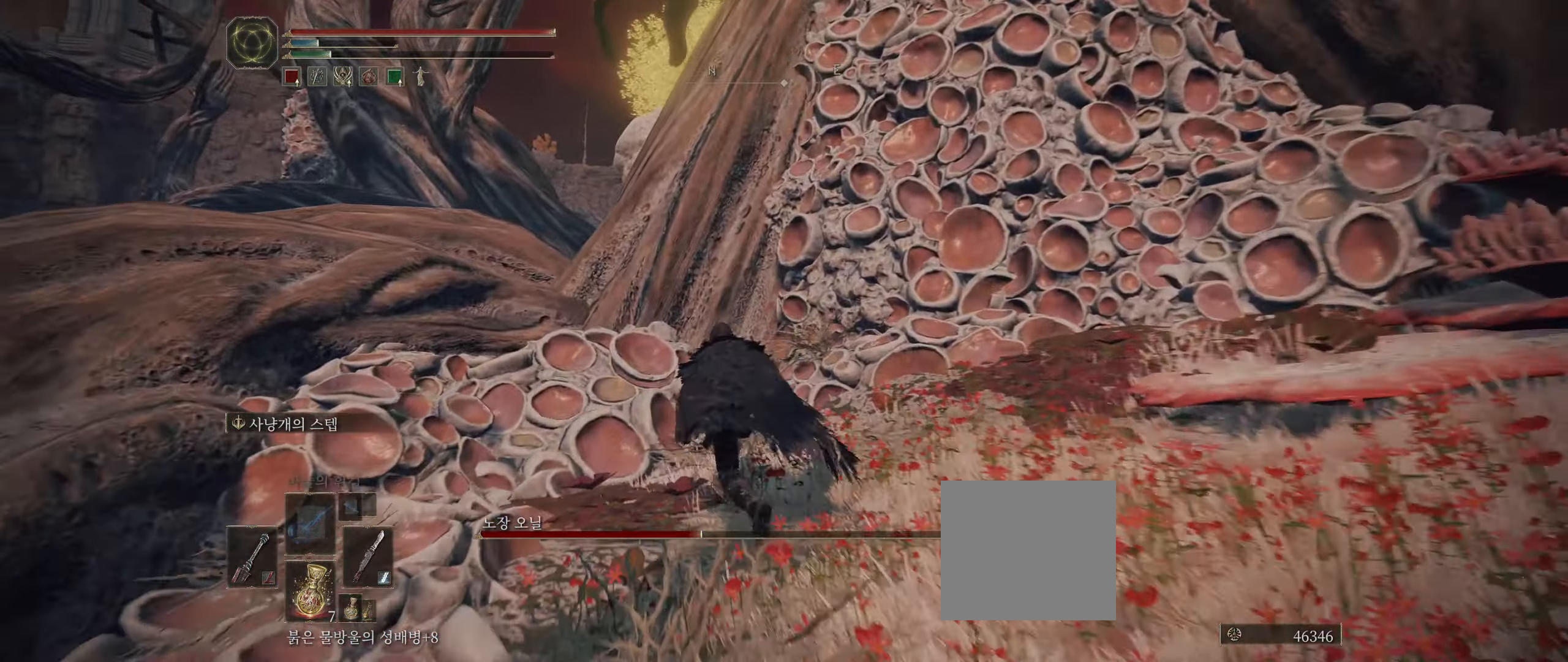
{"dt_ms": 500, "buttons": [], "left_stick": "up-left", "events": [[50, "A", "down"], [184, "A", "up"]]}
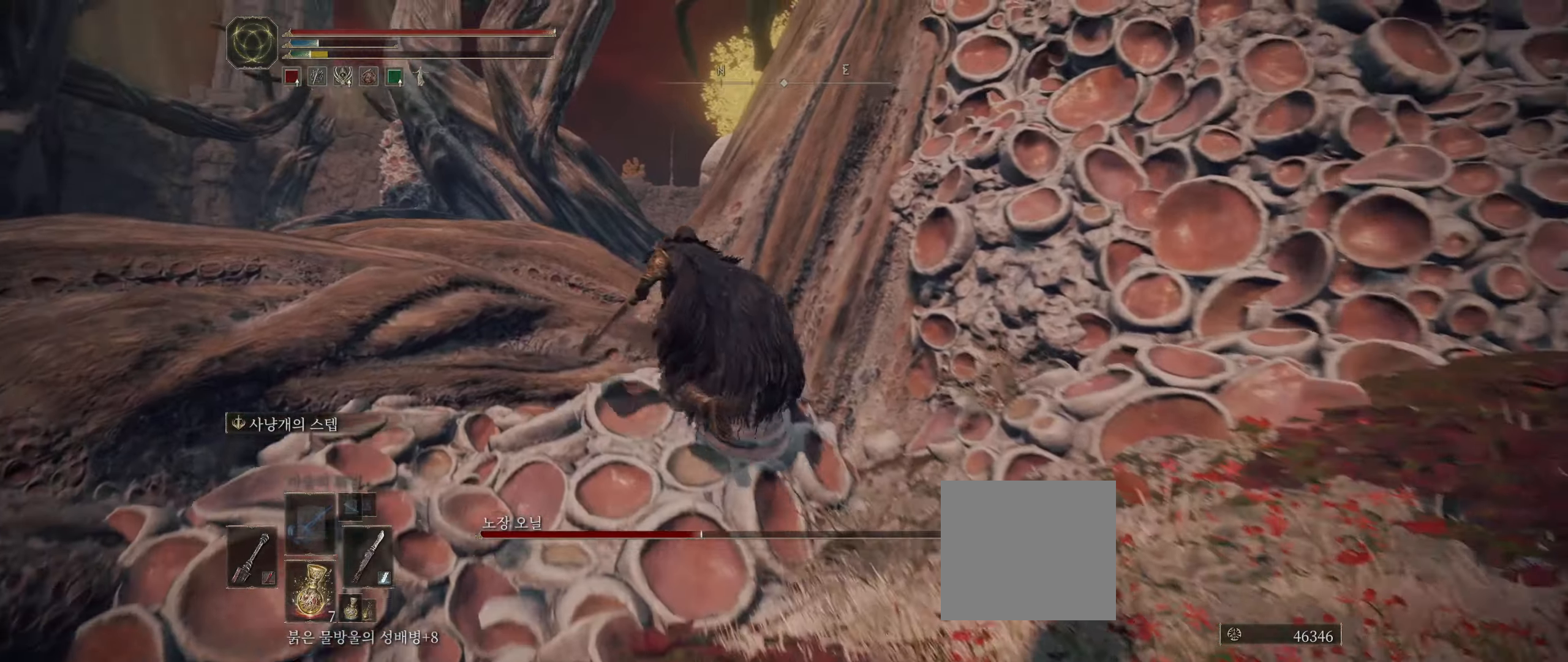
{"dt_ms": 500, "buttons": ["A"], "left_stick": "up", "events": [[167, "R2", "down"], [184, "R2", "up"], [250, "left_stick", "up"], [434, "A", "down"]]}